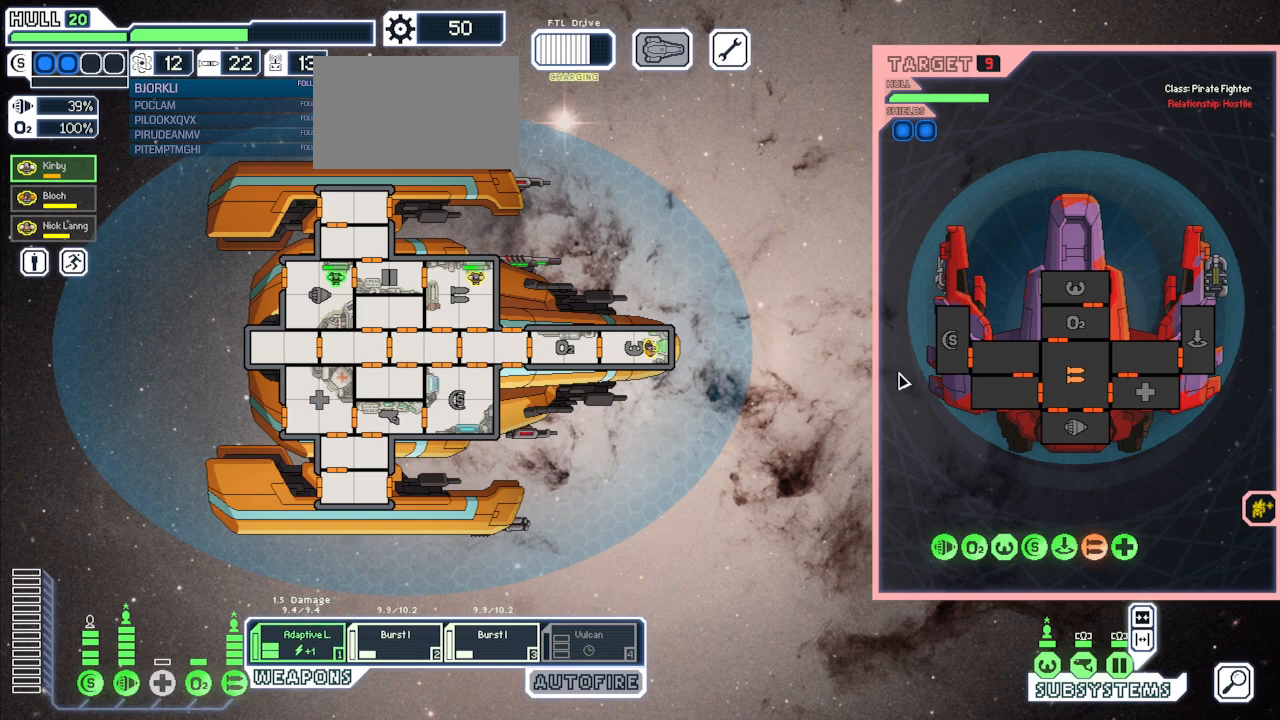
Gameplay with keyboard and mouse; each line is a JSON object with the keys and mouse buttons held at the frame after it. "events" lists presses ("down") and releases ("up") of "1", "2", "3", "4", "5", "a", "alt", "c", "caps_lock", "ctrl", "d", "e", "escape", "g", "q", "r", "s", "shift", "space", "super", "t", "tab", "v", "w", "x", "z", "mouse_left", "mouse_wheel", "mouse_right", "mouse_mb4" and "mouse_mb5" between this image and that frame as [ms after this image, input, new state], when the widget could be followed in between. "mouse_left", "mouse_wheel", "mouse_right", "mouse_mb4", "mouse_mb5" = the "left", "wheel", "right", "mb4", "mb5" buttons of the "mouse" list. No other keys are recorded. "wheel" means that the mouse wheel is clicked or scrolled. Mouse movement is not recorded. Not read: f.
{"keys": [], "mouse": [], "events": [[67, "space", "down"], [217, "space", "up"], [367, "space", "down"], [467, "space", "up"]]}
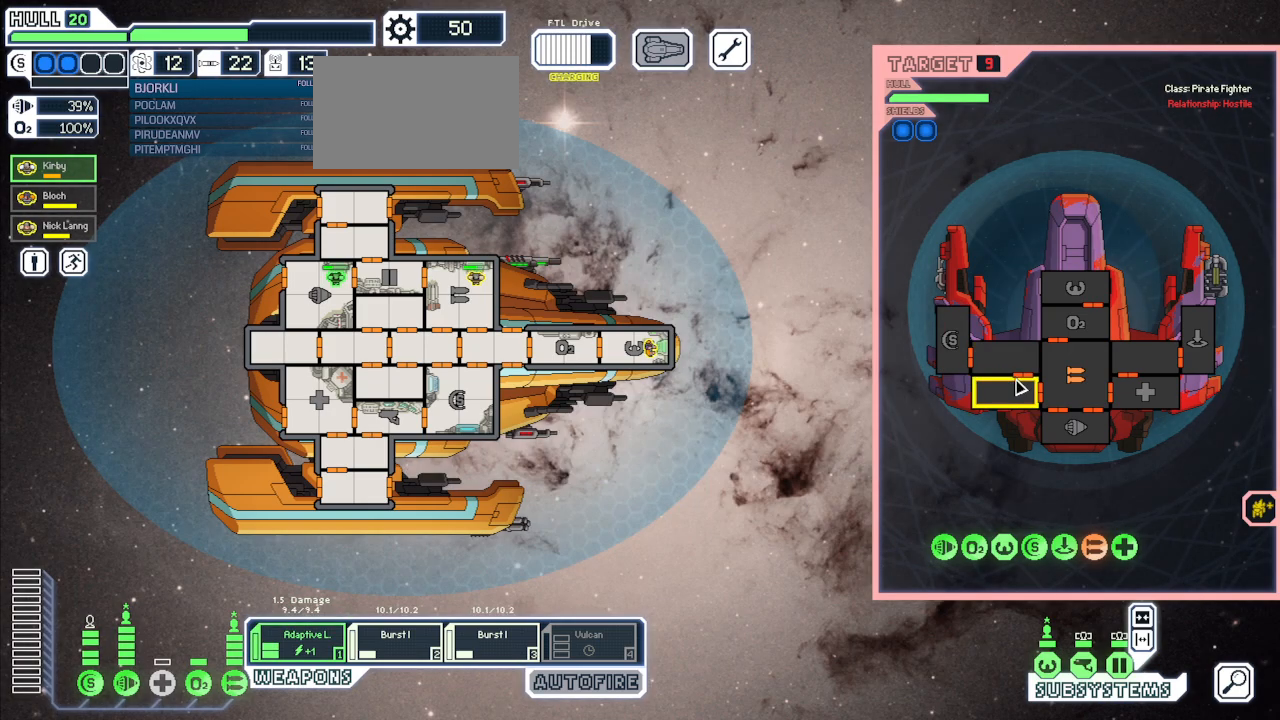
{"keys": [], "mouse": [], "events": [[33, "space", "down"], [150, "space", "up"]]}
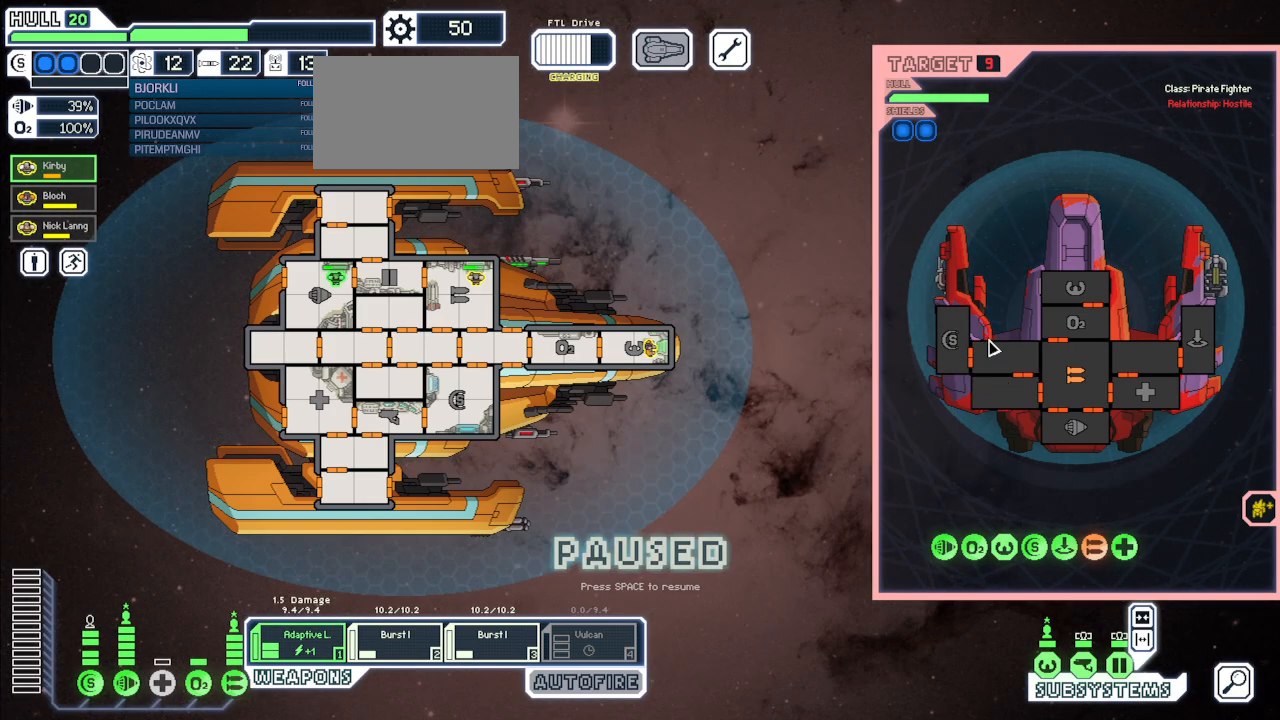
{"keys": [], "mouse": [], "events": [[167, "q", "down"], [300, "mouse_left", "down"], [333, "q", "up"], [383, "mouse_left", "up"]]}
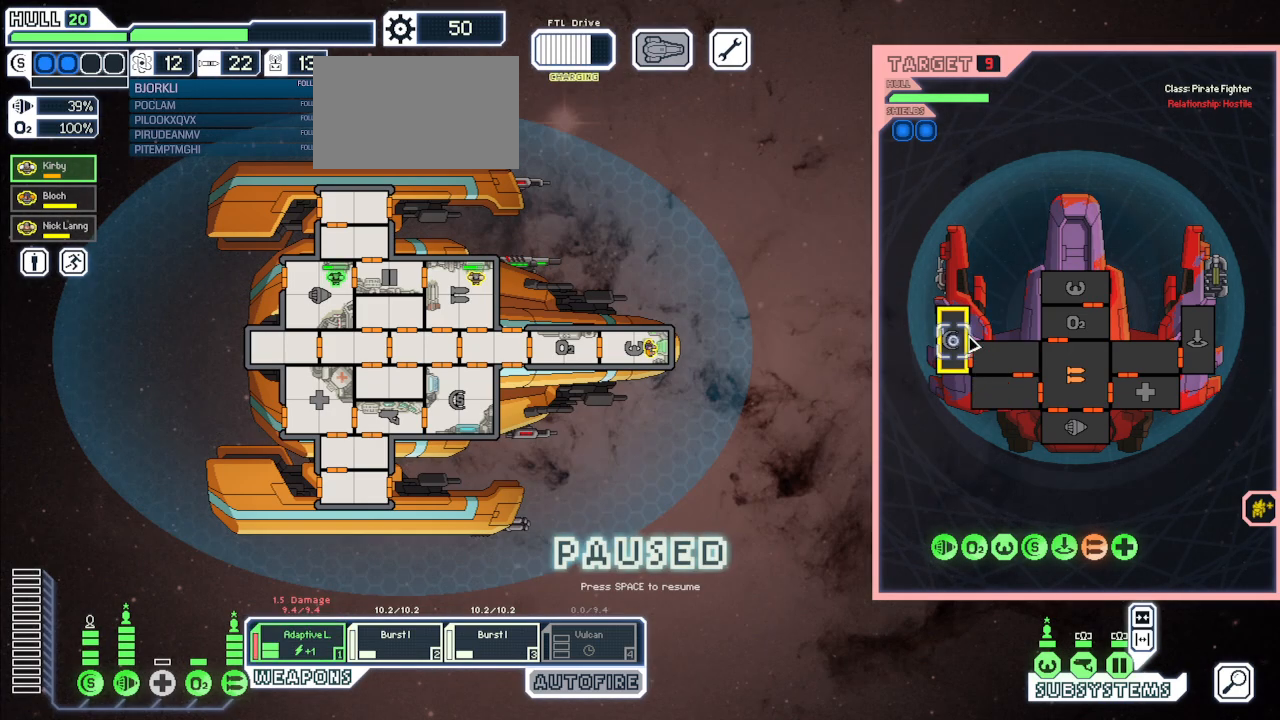
{"keys": ["q"], "mouse": [], "events": [[433, "q", "down"]]}
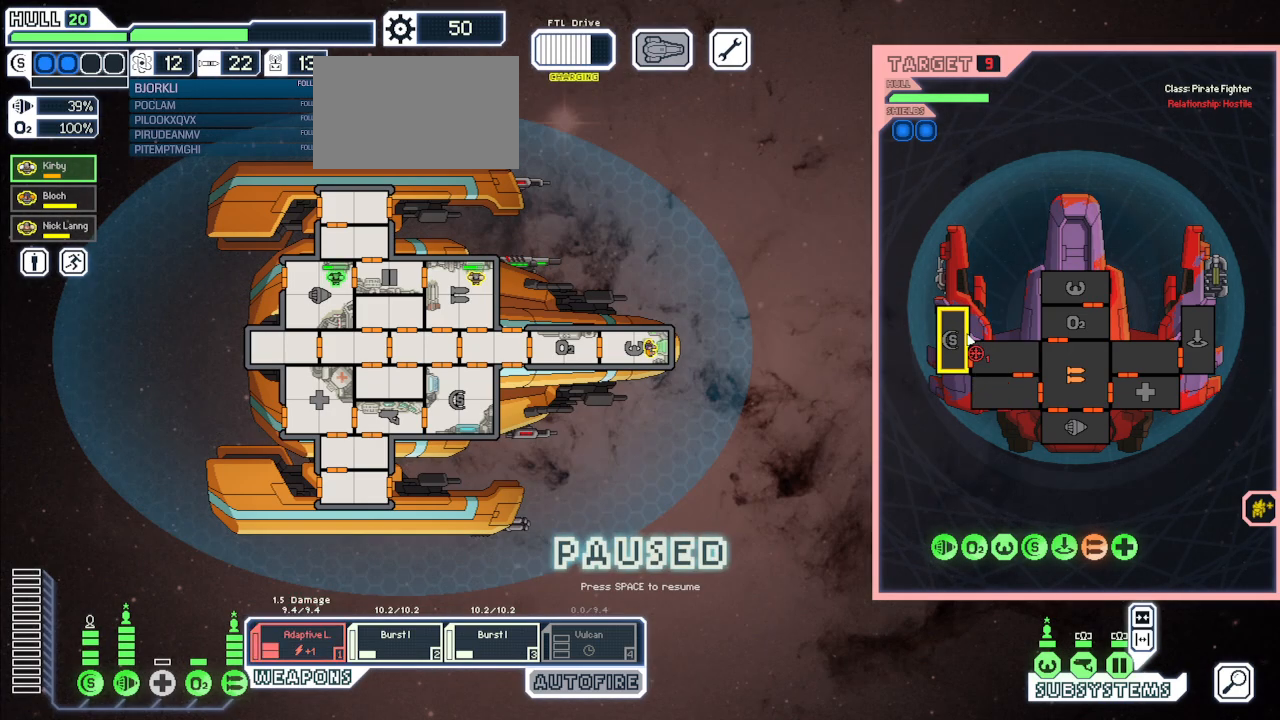
{"keys": ["w"], "mouse": [], "events": [[17, "w", "down"], [83, "e", "down"], [133, "q", "up"], [150, "mouse_right", "down"], [183, "w", "up"], [217, "e", "up"], [250, "mouse_right", "up"], [267, "q", "down"], [350, "mouse_left", "down"], [383, "q", "up"], [433, "mouse_left", "up"], [450, "w", "down"]]}
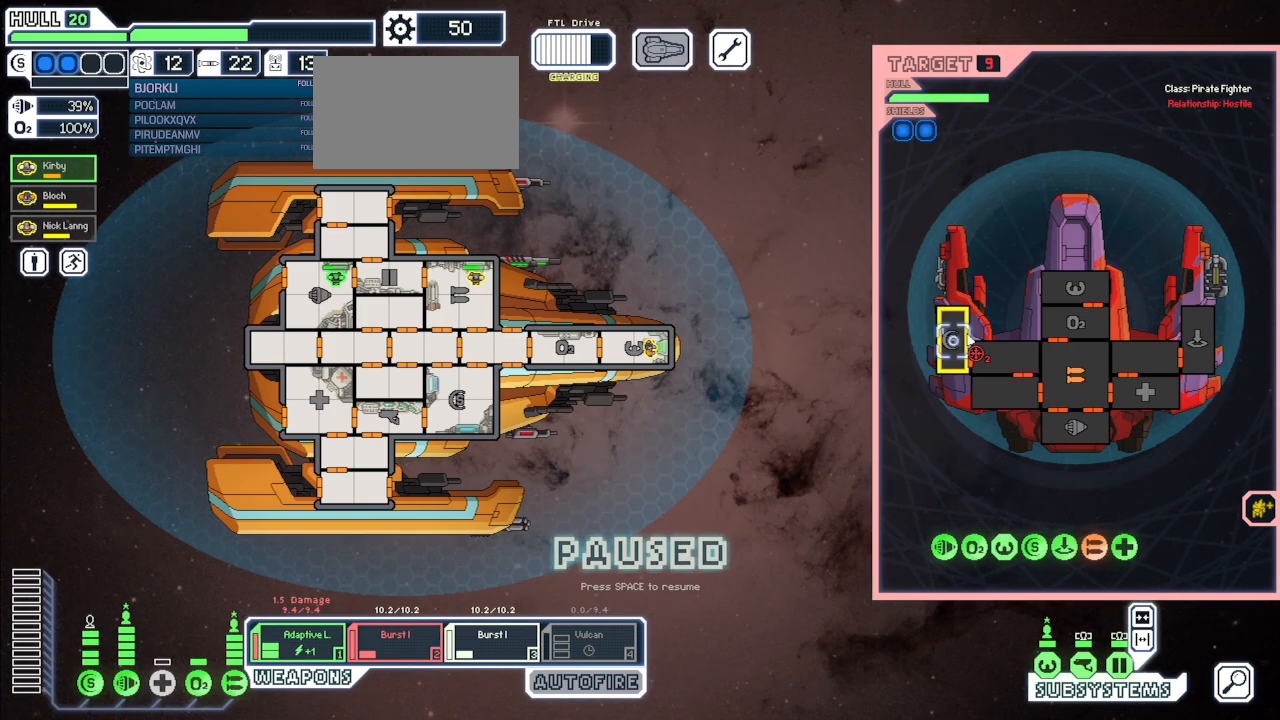
{"keys": [], "mouse": [], "events": [[17, "mouse_left", "down"], [67, "w", "up"], [100, "e", "down"], [117, "mouse_left", "up"], [183, "mouse_left", "down"], [217, "e", "up"], [267, "mouse_left", "up"], [283, "space", "down"], [400, "space", "up"]]}
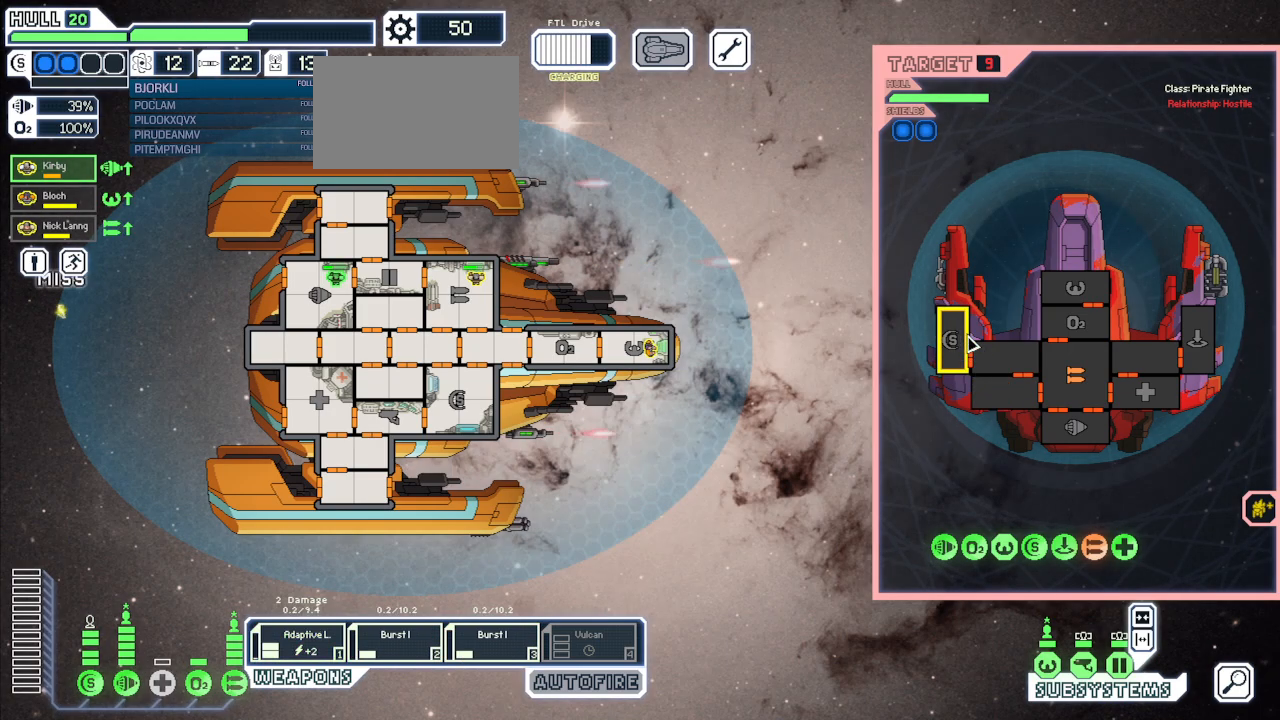
{"keys": [], "mouse": [], "events": []}
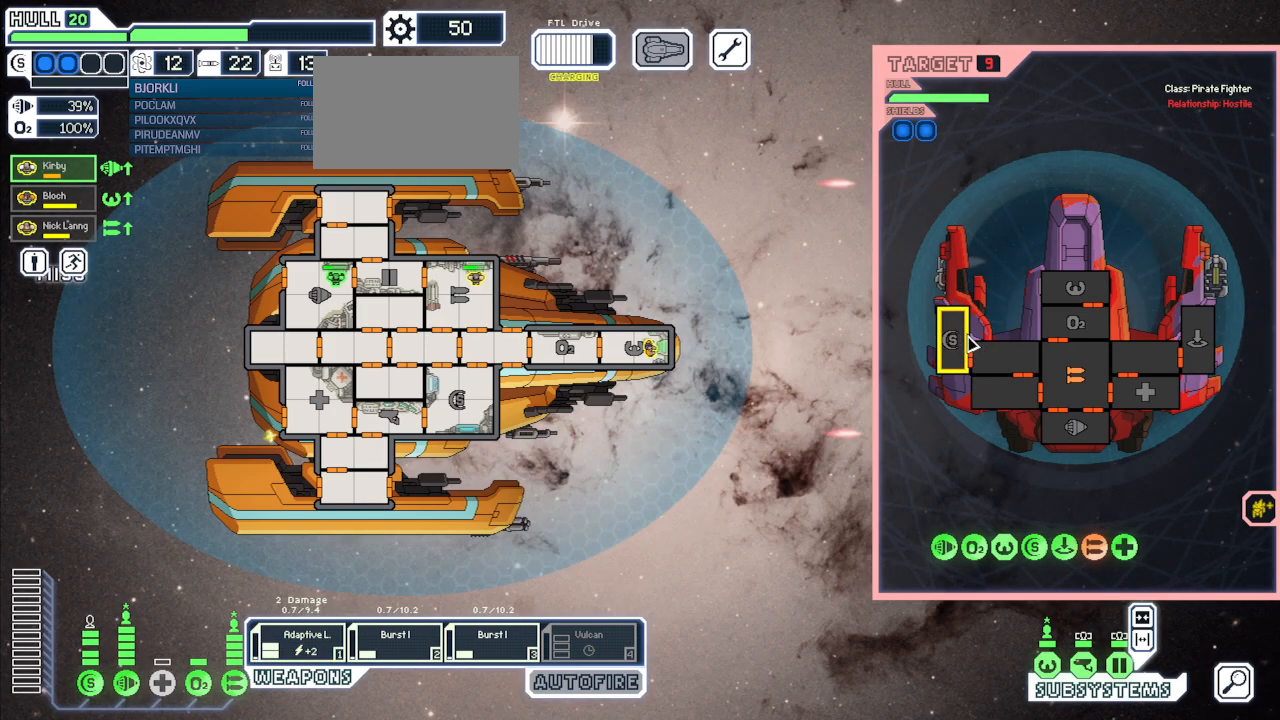
{"keys": [], "mouse": [], "events": []}
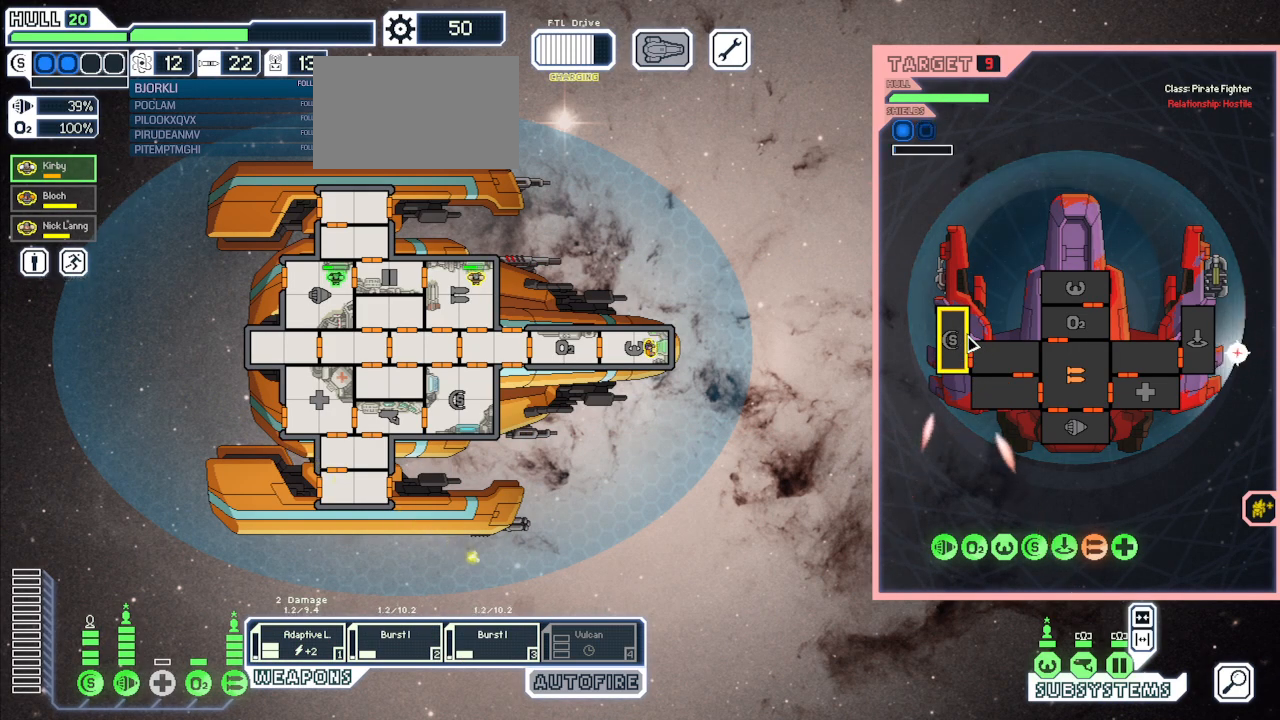
{"keys": [], "mouse": [], "events": []}
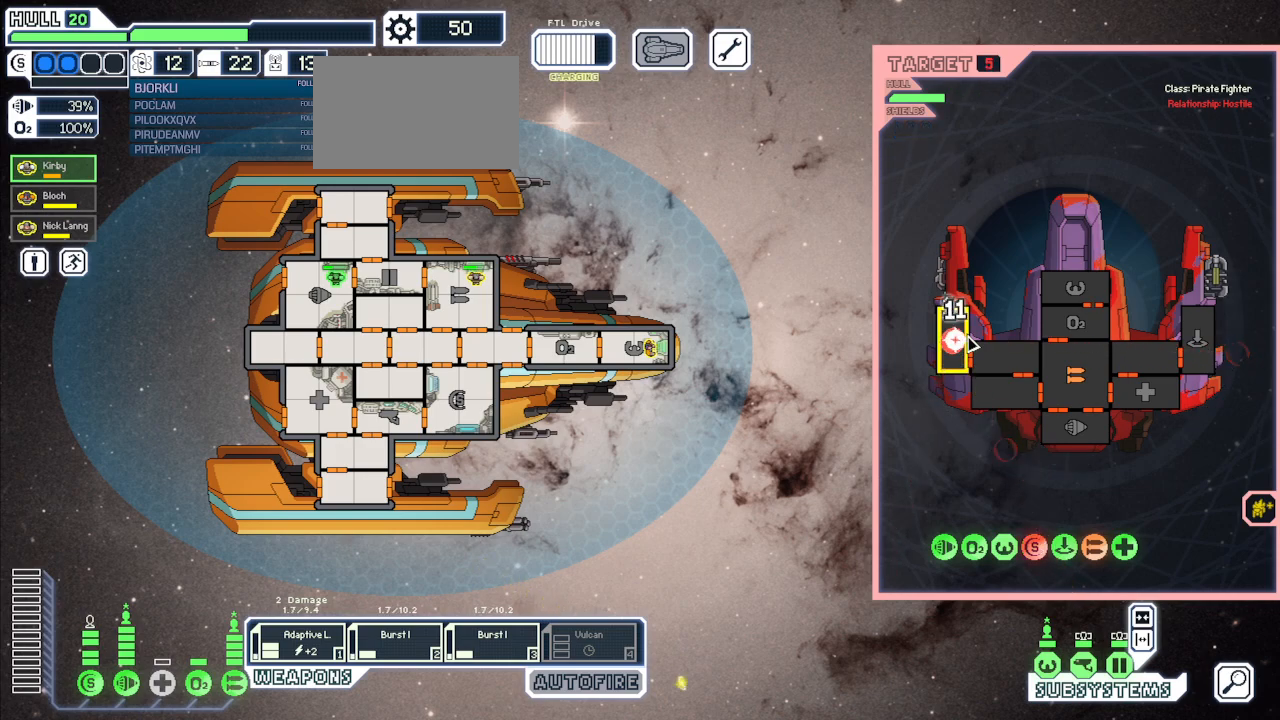
{"keys": [], "mouse": [], "events": []}
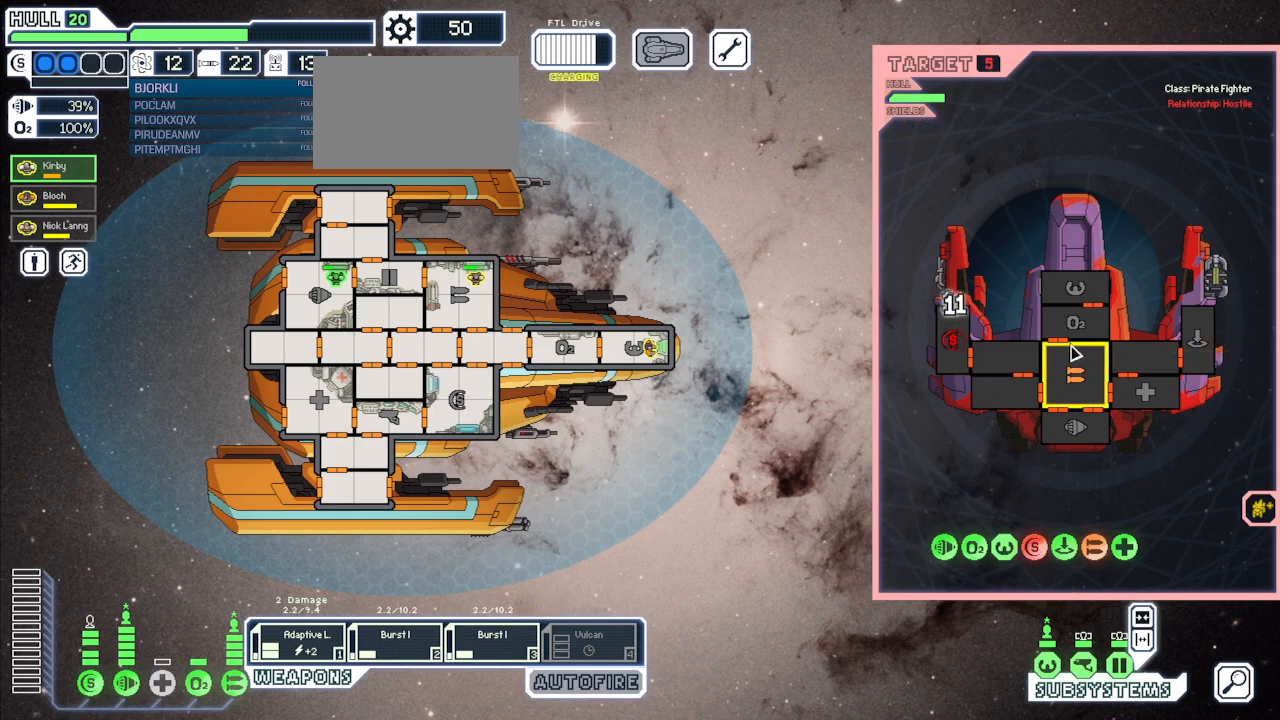
{"keys": [], "mouse": [], "events": []}
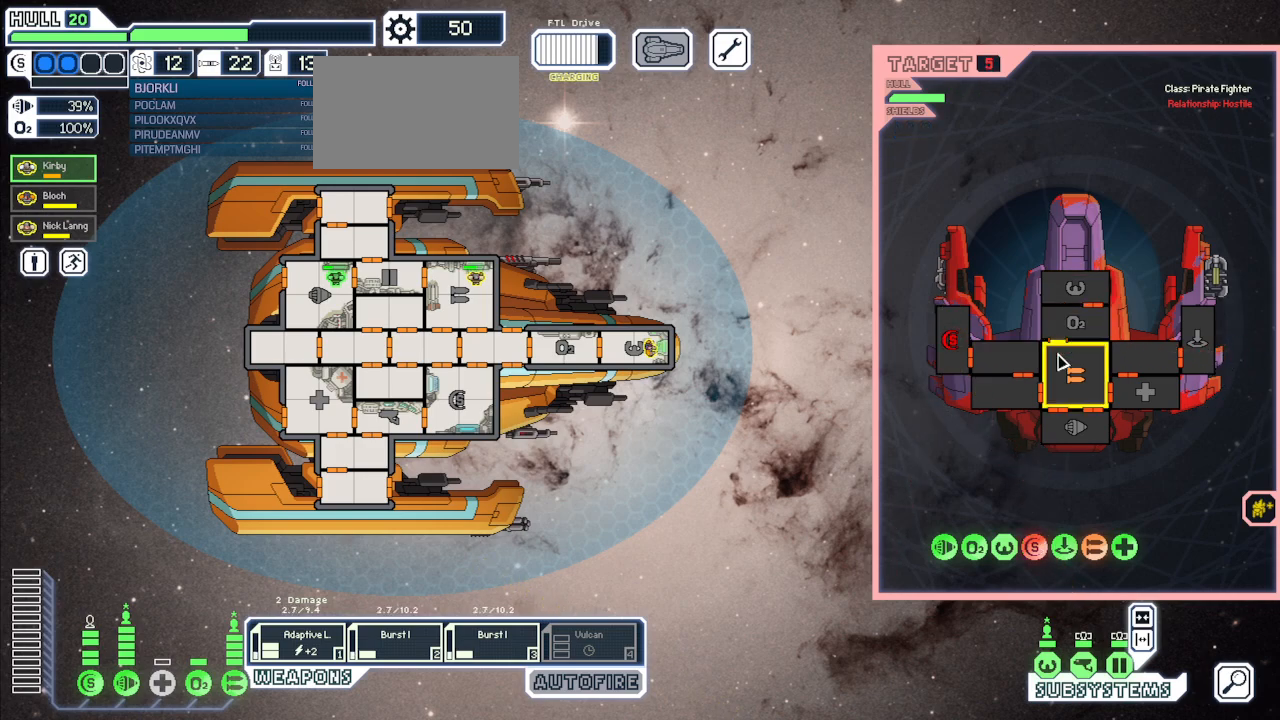
{"keys": [], "mouse": [], "events": []}
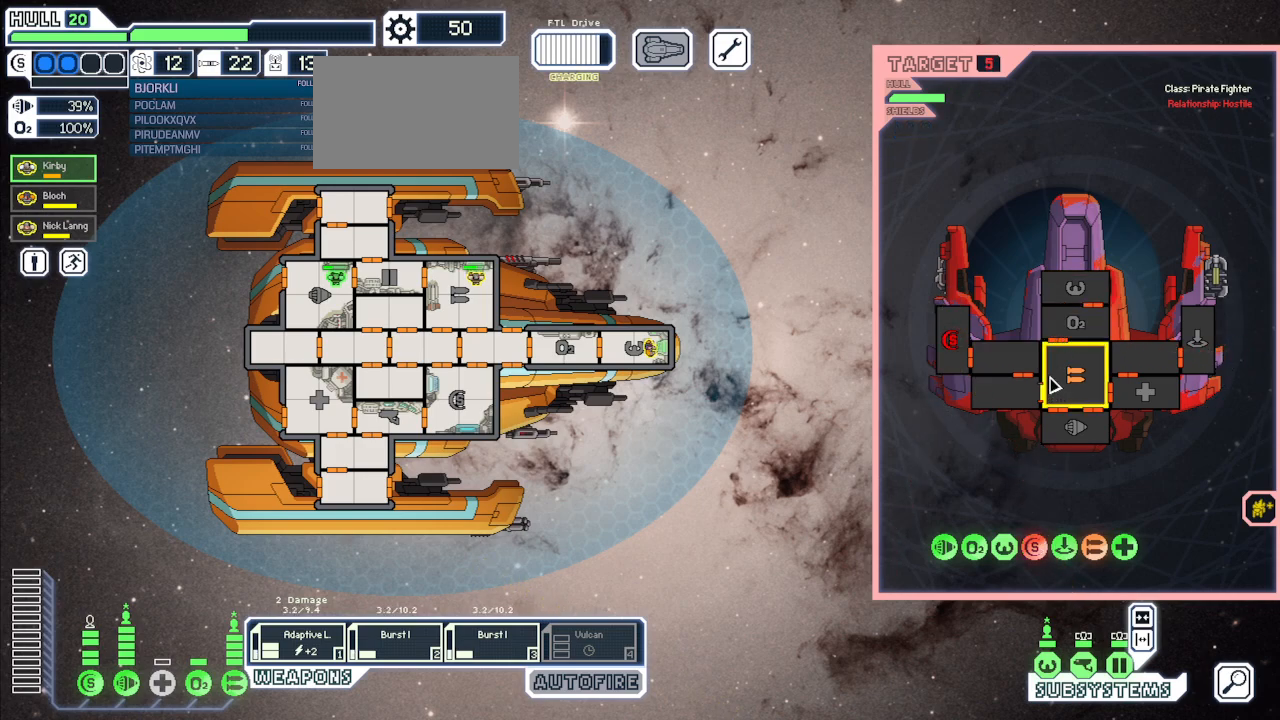
{"keys": [], "mouse": [], "events": []}
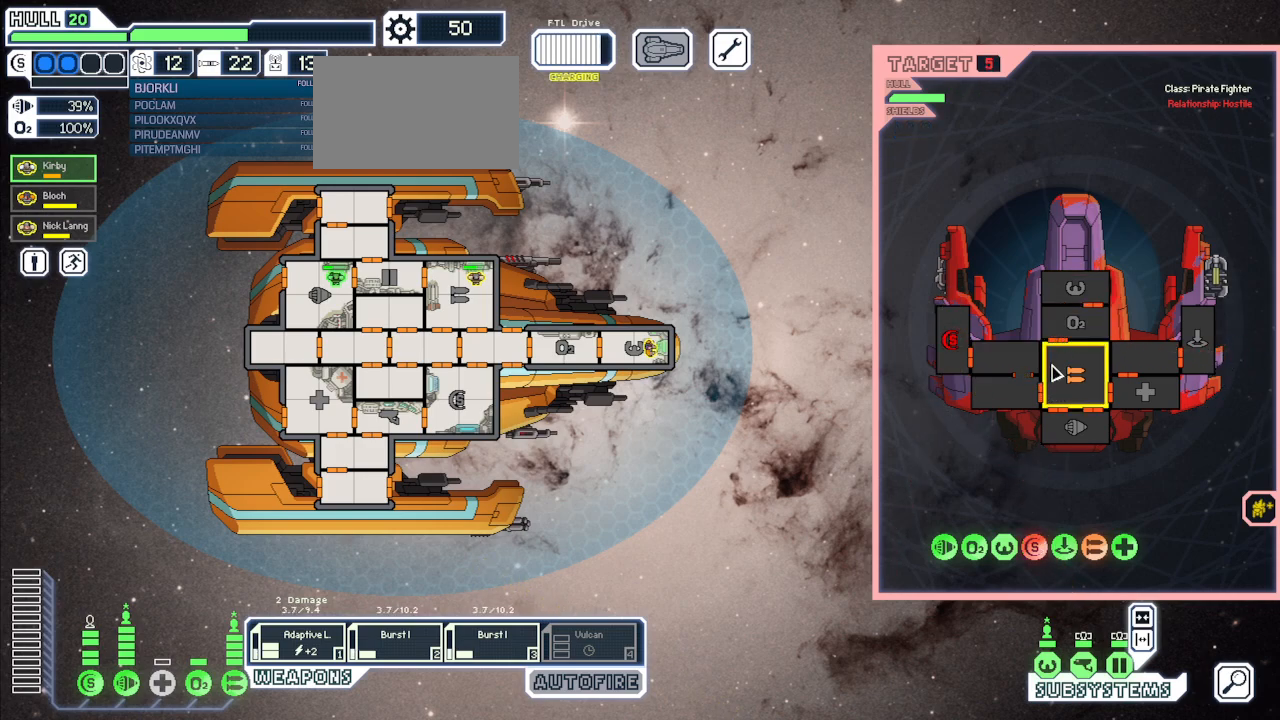
{"keys": [], "mouse": [], "events": []}
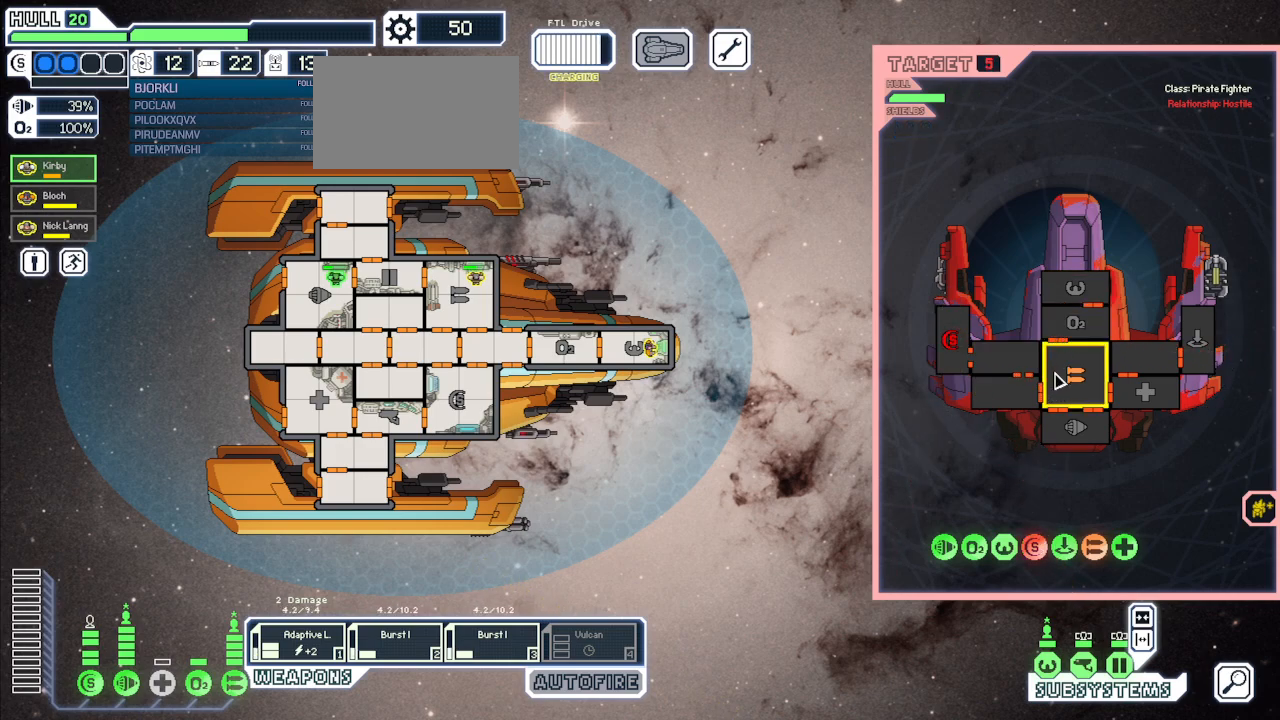
{"keys": [], "mouse": [], "events": []}
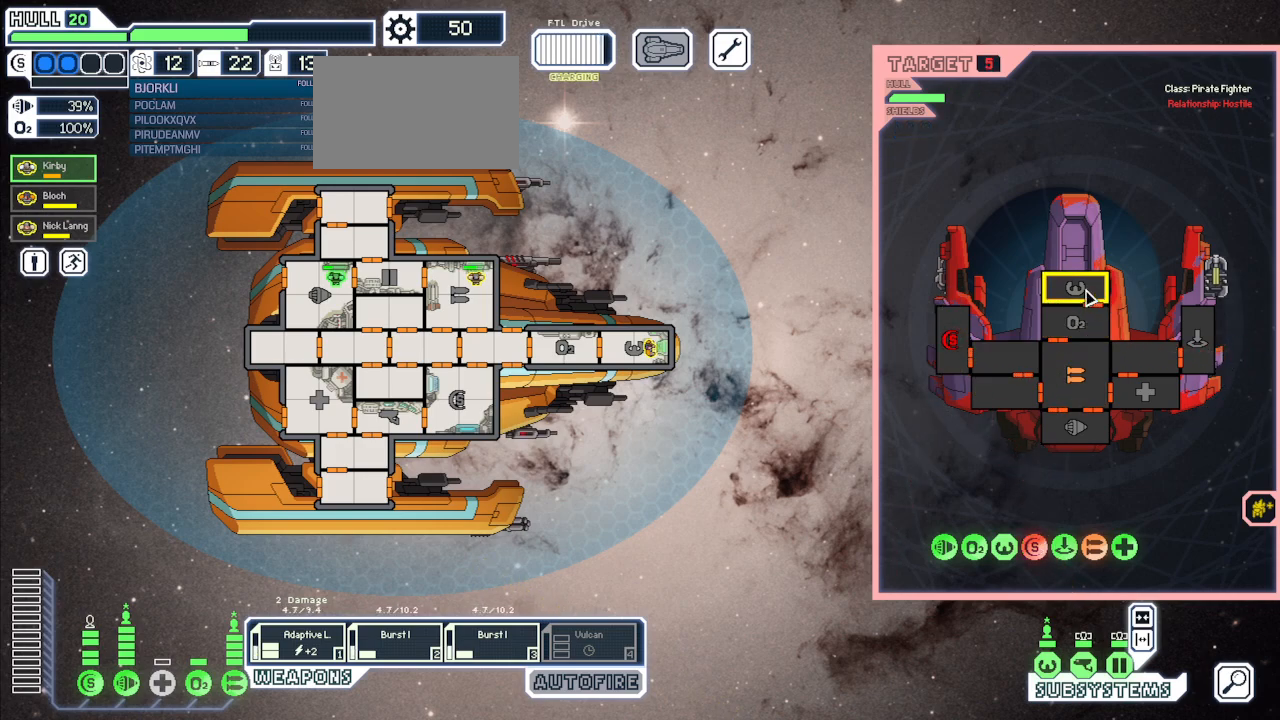
{"keys": [], "mouse": [], "events": [[233, "w", "down"], [333, "mouse_left", "down"], [367, "w", "up"], [400, "mouse_left", "up"]]}
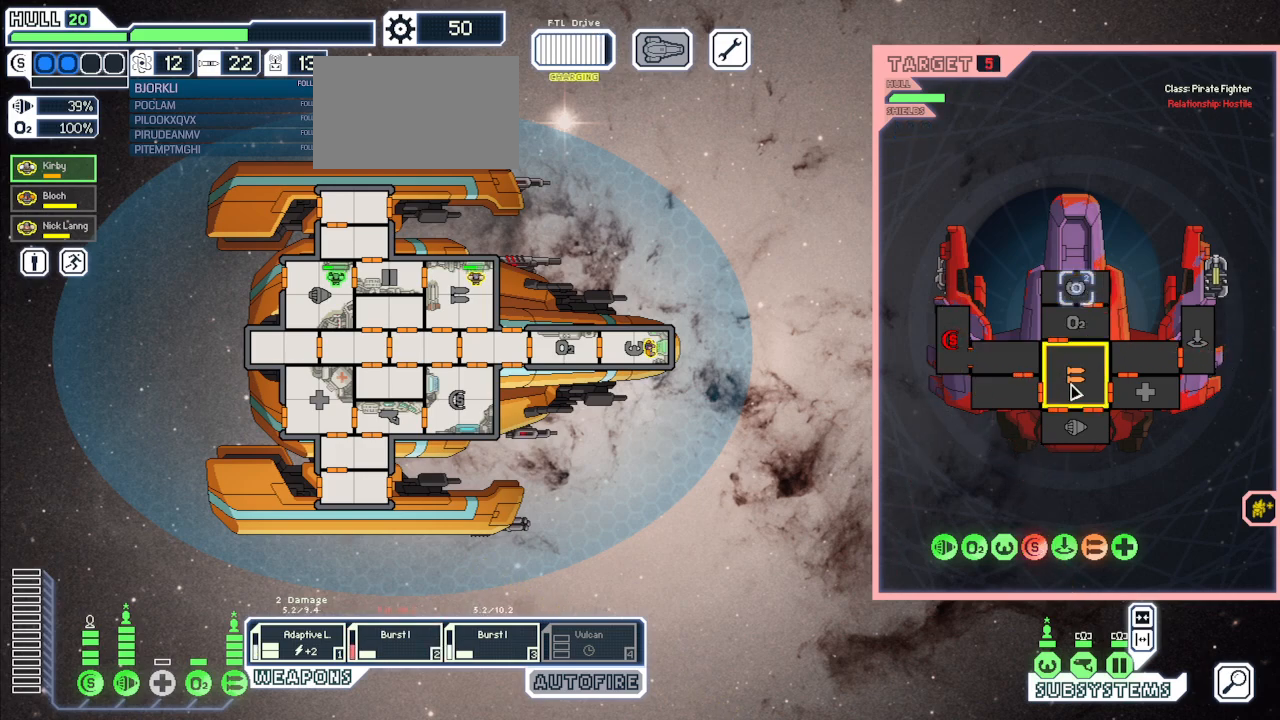
{"keys": [], "mouse": [], "events": []}
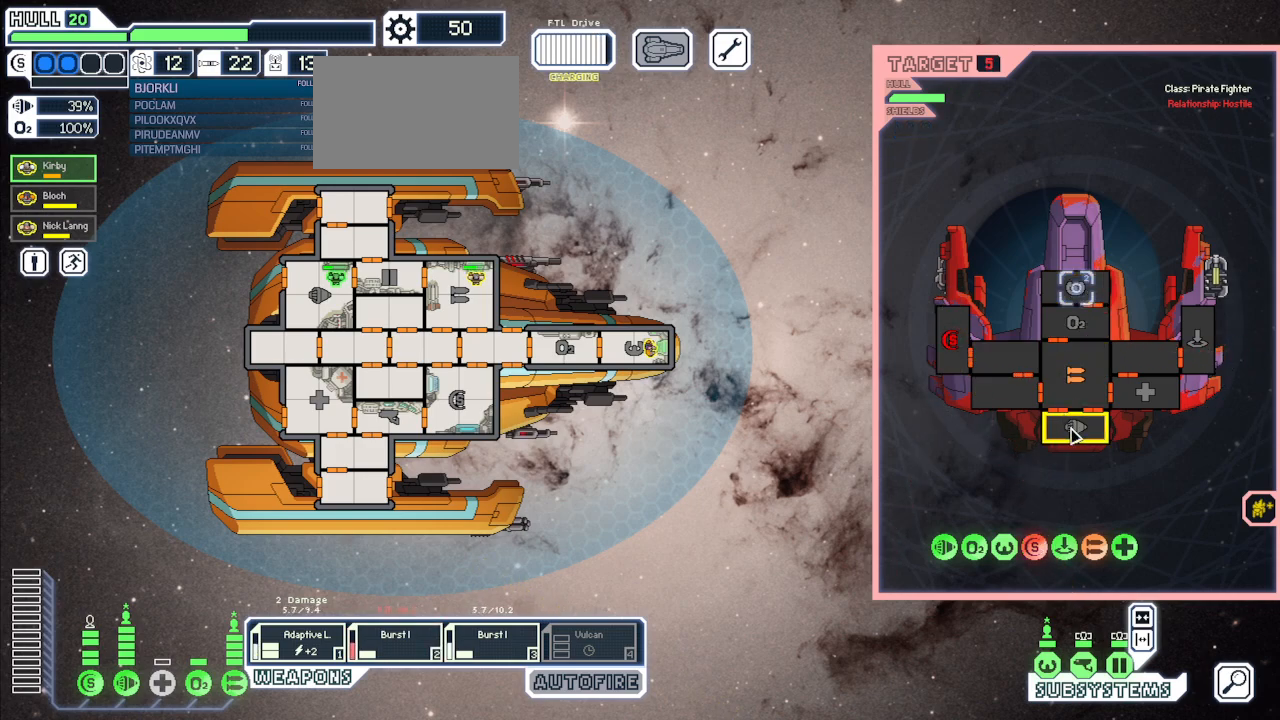
{"keys": [], "mouse": [], "events": [[133, "e", "down"], [250, "e", "up"], [267, "mouse_left", "down"], [350, "mouse_left", "up"]]}
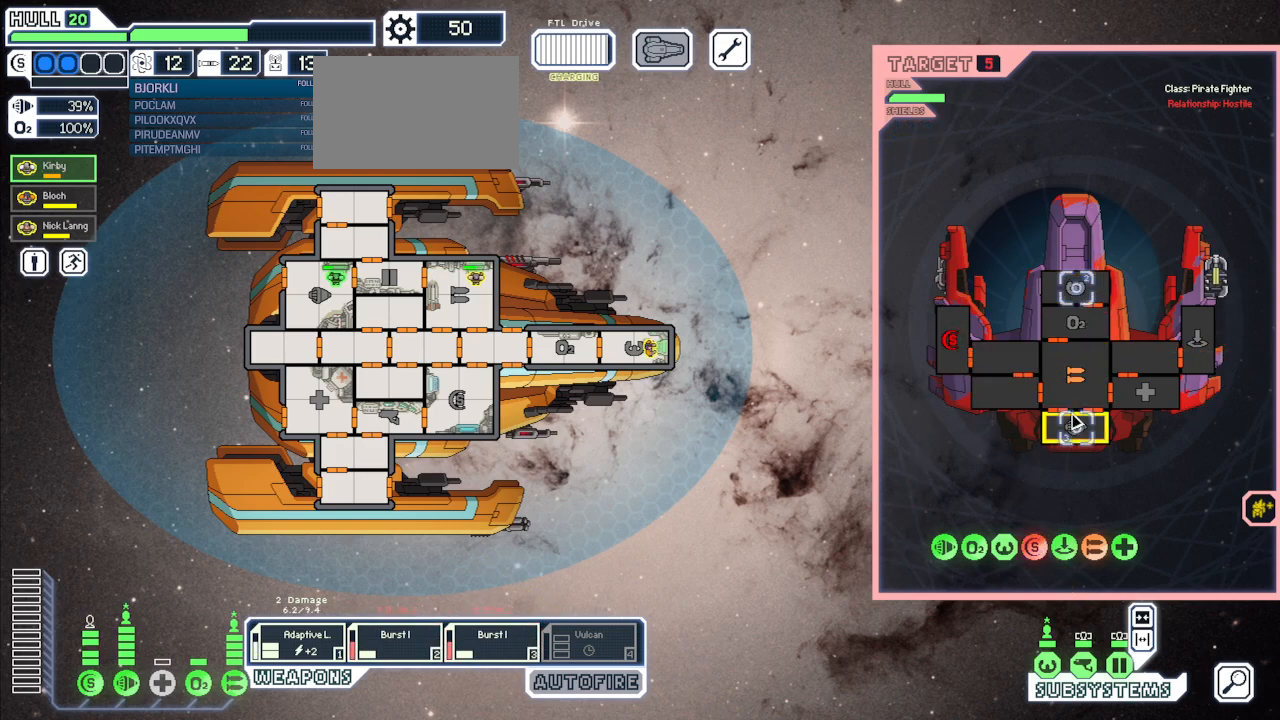
{"keys": [], "mouse": [], "events": []}
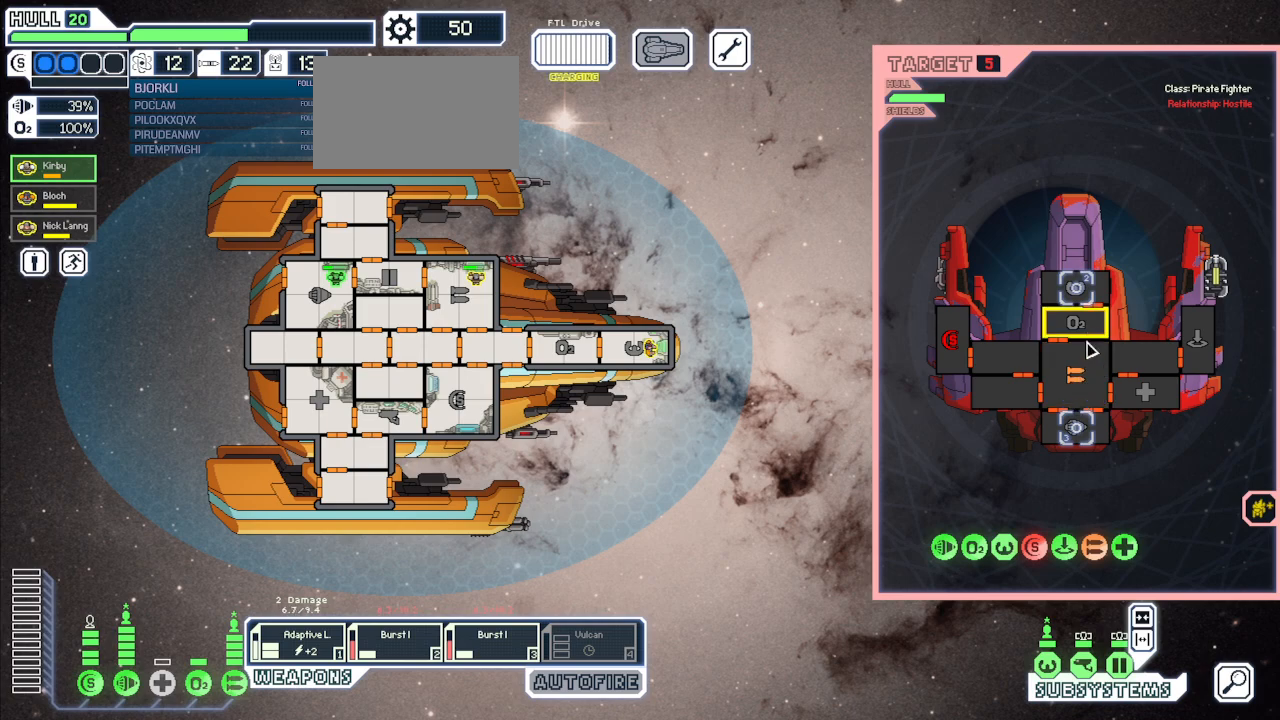
{"keys": ["e"], "mouse": [], "events": [[333, "w", "down"], [433, "e", "down"], [483, "w", "up"]]}
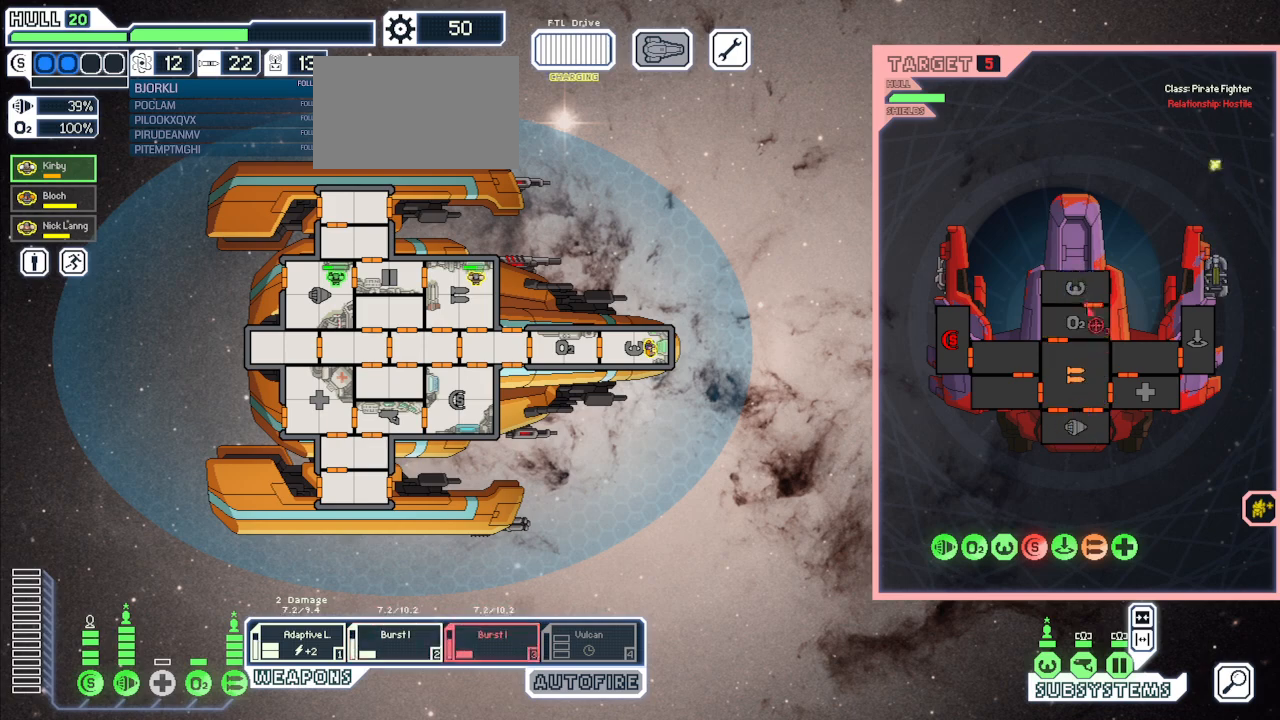
{"keys": [], "mouse": [], "events": [[33, "mouse_right", "down"], [50, "e", "up"], [133, "mouse_right", "up"]]}
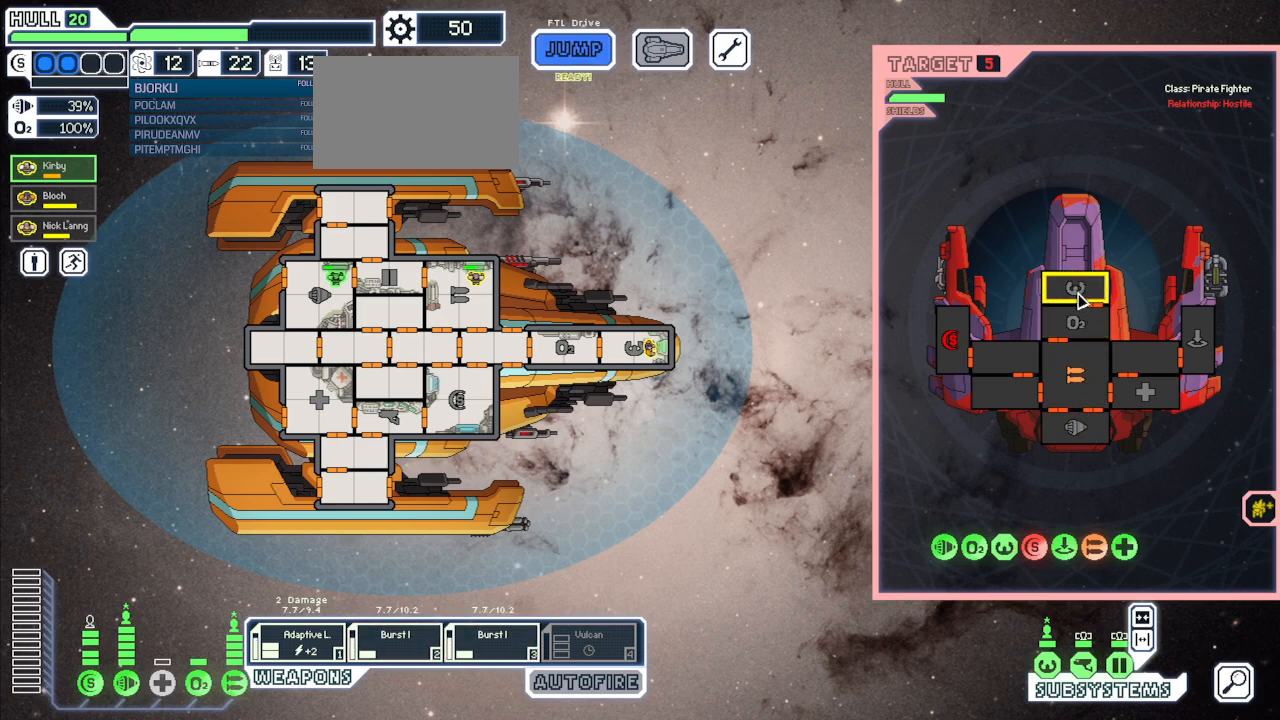
{"keys": [], "mouse": [], "events": [[200, "w", "down"], [333, "mouse_left", "down"], [350, "w", "up"], [400, "mouse_left", "up"]]}
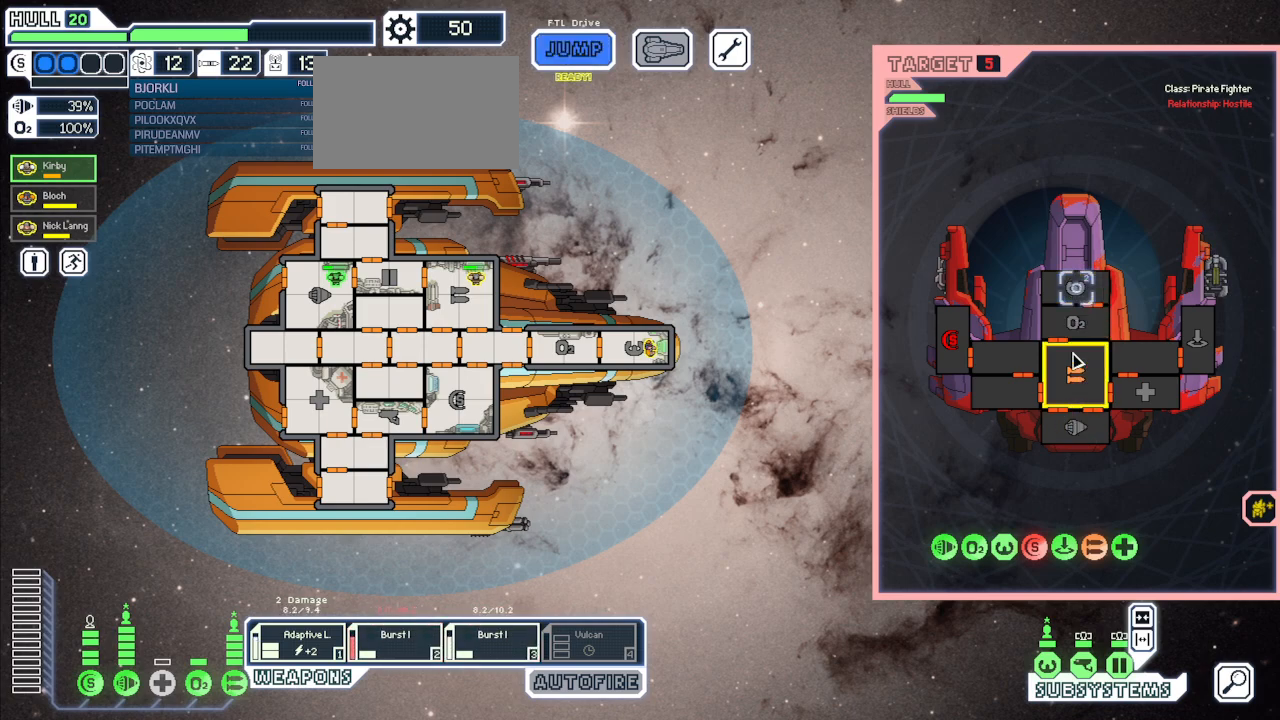
{"keys": [], "mouse": [], "events": [[183, "e", "down"], [300, "e", "up"], [400, "mouse_left", "down"], [500, "mouse_left", "up"]]}
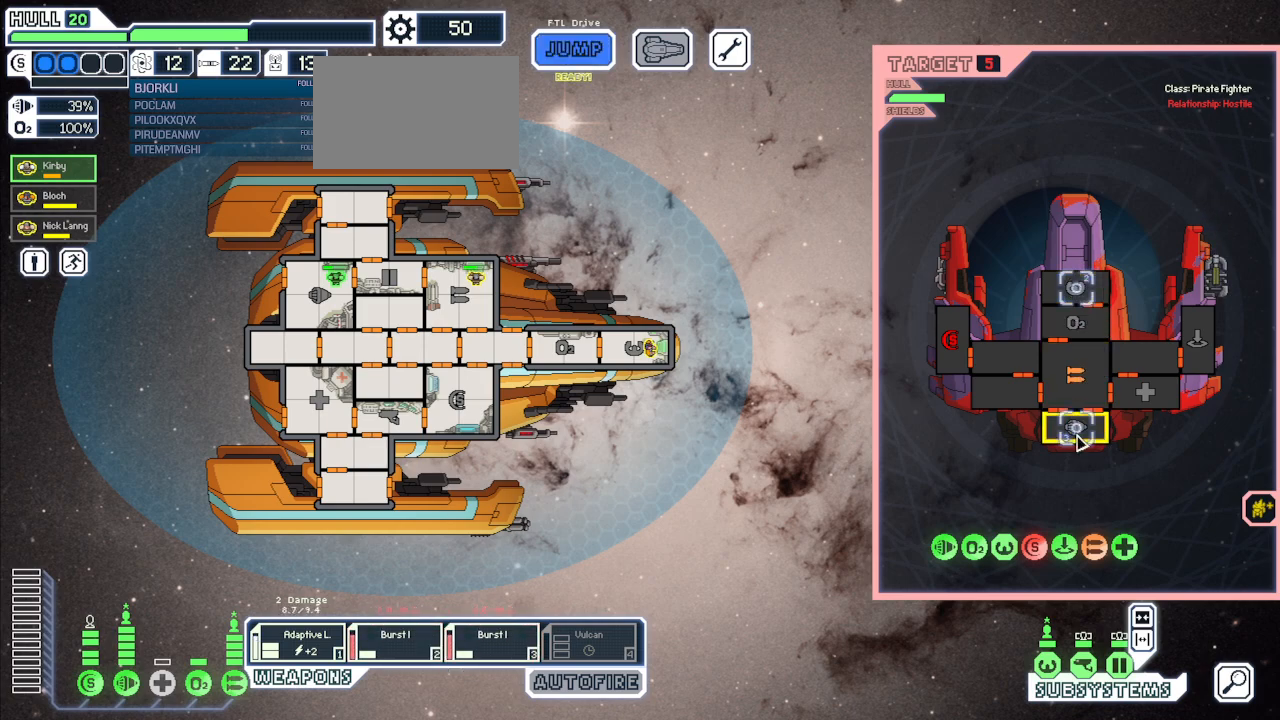
{"keys": [], "mouse": [], "events": [[67, "q", "down"], [217, "mouse_left", "down"], [217, "q", "up"], [283, "mouse_left", "up"]]}
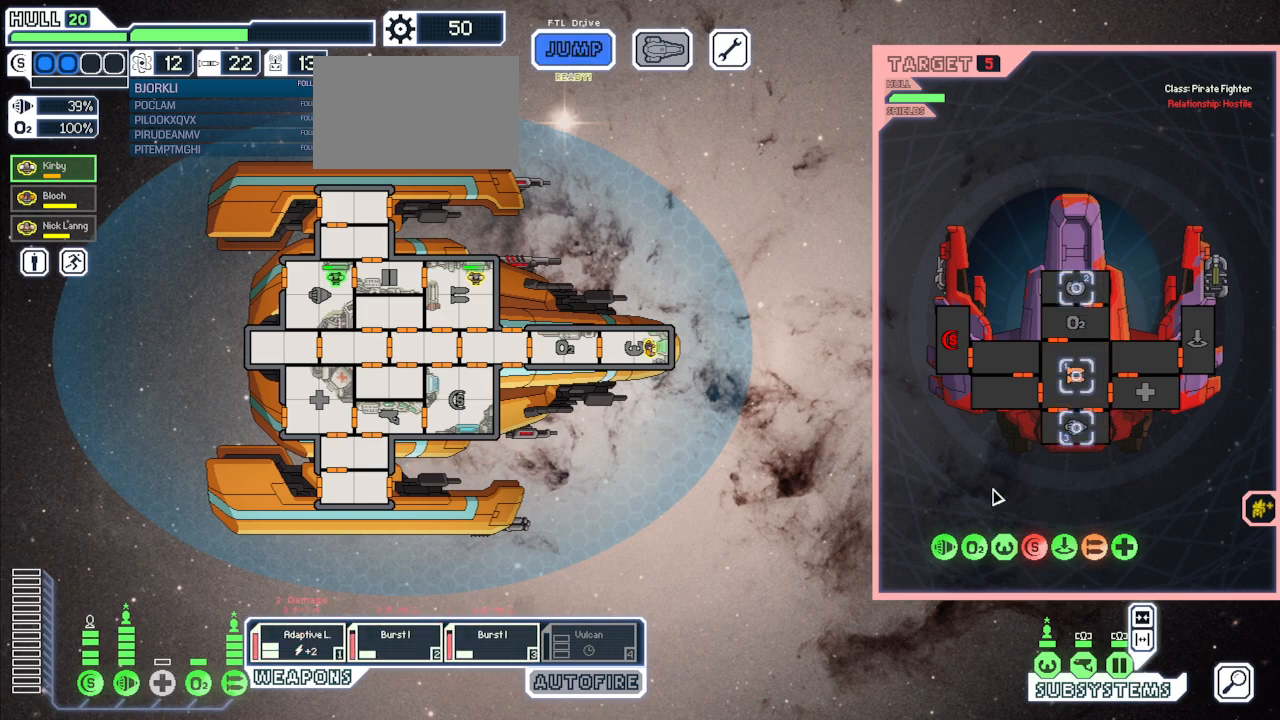
{"keys": [], "mouse": [], "events": []}
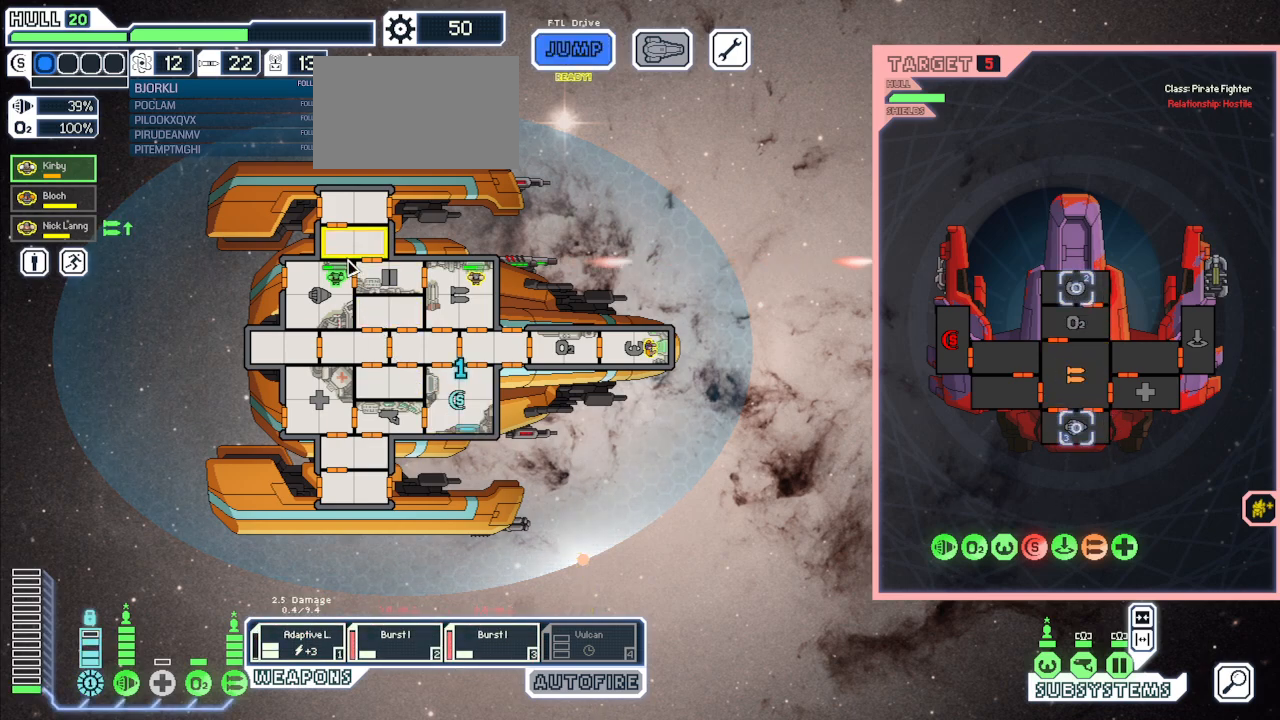
{"keys": [], "mouse": ["left"], "events": [[217, "mouse_left", "down"]]}
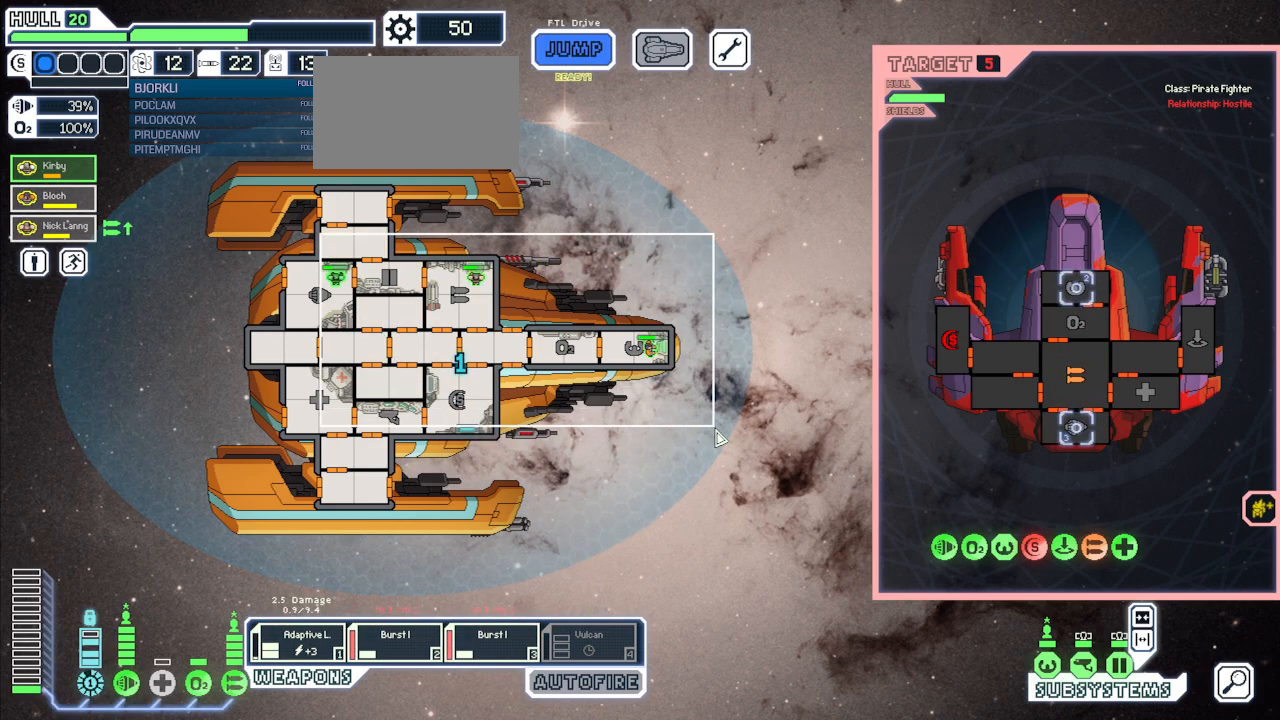
{"keys": [], "mouse": [], "events": [[83, "mouse_left", "up"]]}